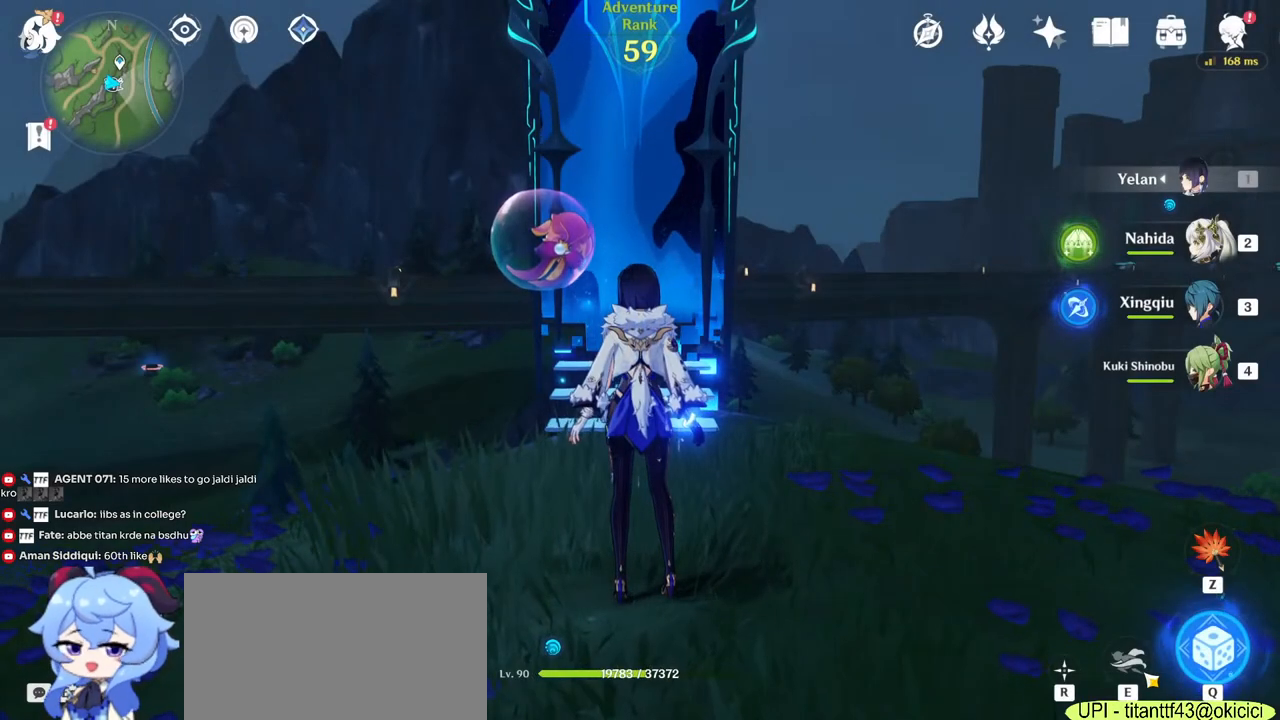
Gameplay with keyboard and mouse; each line is a JSON object with the keys and mouse buttons held at the frame after it. "events" lists presses ("down") and releases ("up") of "1", "2", "3", "4", "5", "a", "alt", "b", "c", "ctrl", "d", "e", "f", "g", "q", "r", "s", "shift", "space", "t", "tab", "v", "w", "x", "z", "mouse_left", "mouse_wheel", "mouse_right", "mouse_mb4" and "mouse_mb5" between this image and that frame as [ms after this image, input, new state], when the widget could be followed in between. "mouse_left", "mouse_wheel", "mouse_right", "mouse_mb4", "mouse_mb5" = the "left", "wheel", "right", "mb4", "mb5" buttons of the "mouse" list. No other keys are recorded. "wheel" means that the mouse wheel is clicked or scrolled. Mouse movement is not recorded.
{"keys": ["w"], "mouse": [], "events": [[267, "w", "down"]]}
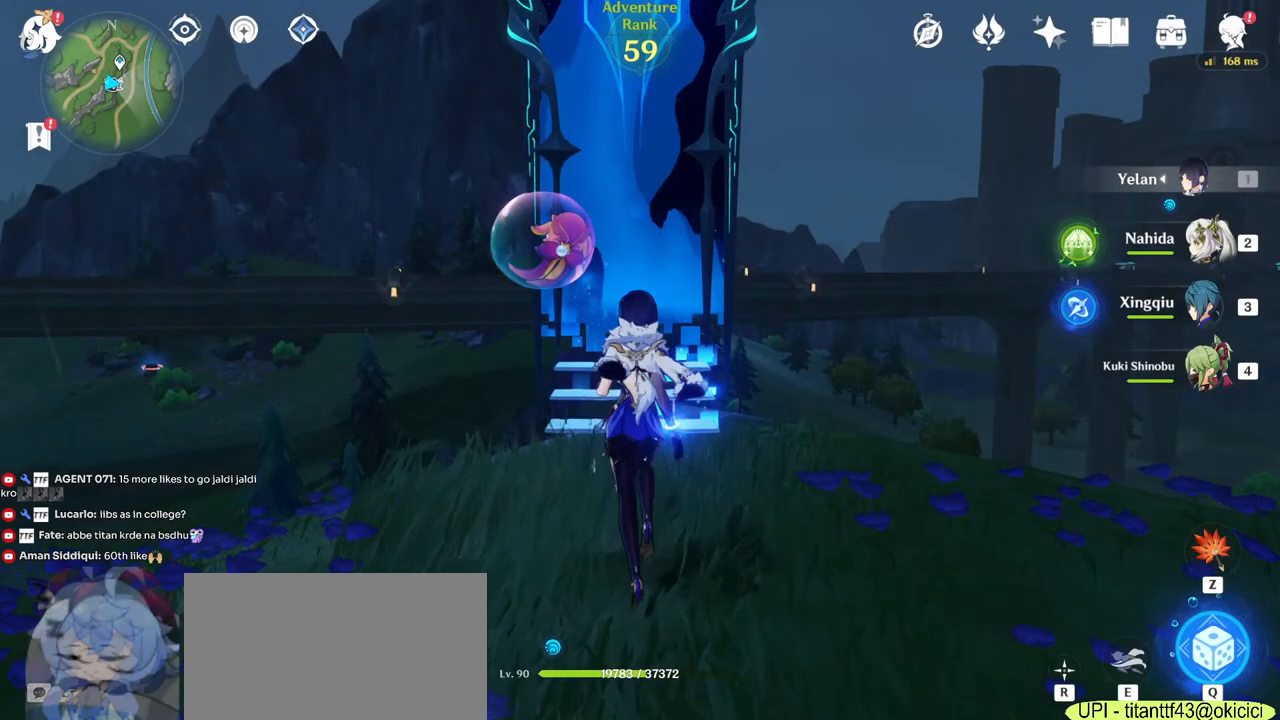
{"keys": ["w"], "mouse": [], "events": []}
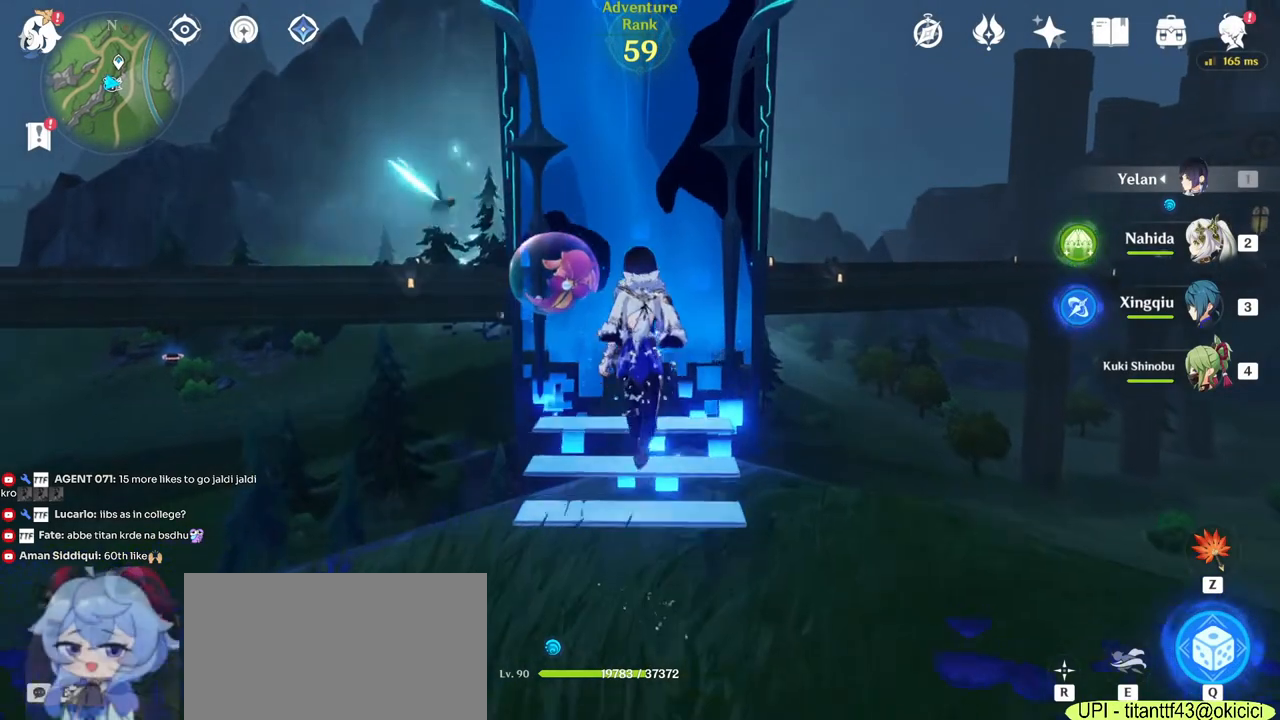
{"keys": ["f"], "mouse": [], "events": [[100, "w", "up"], [450, "f", "down"]]}
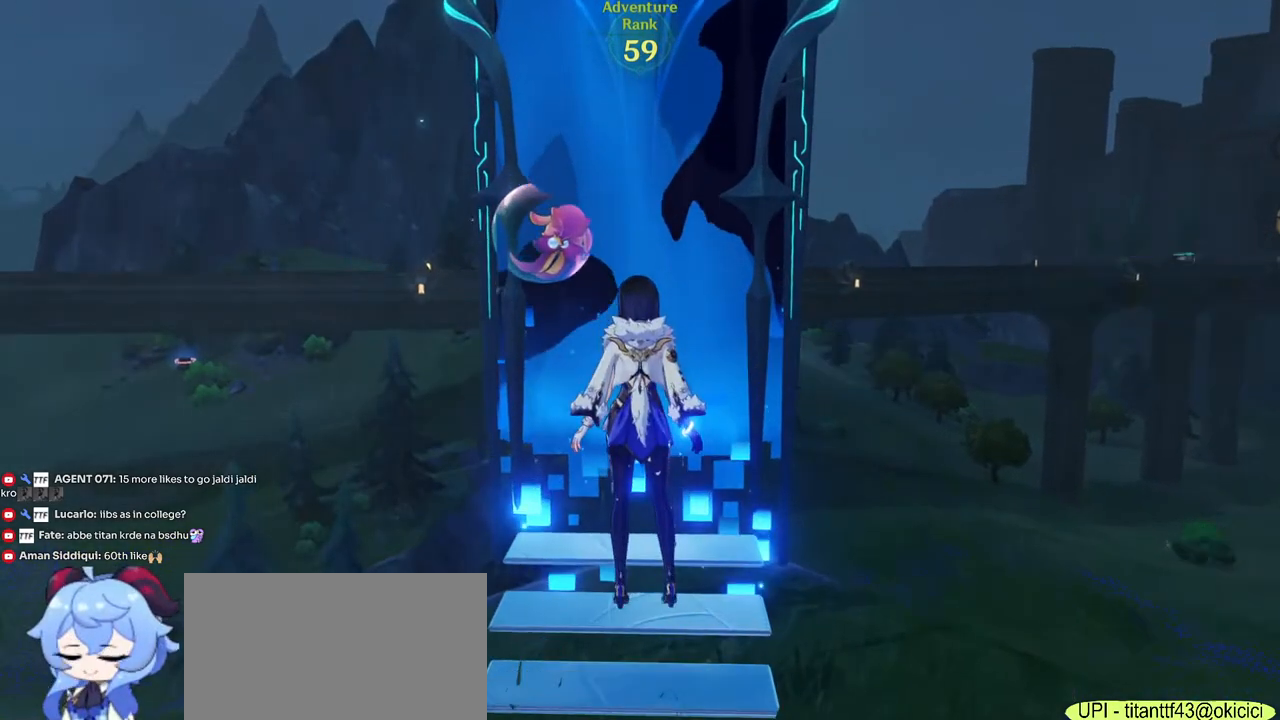
{"keys": [], "mouse": [], "events": [[50, "f", "up"]]}
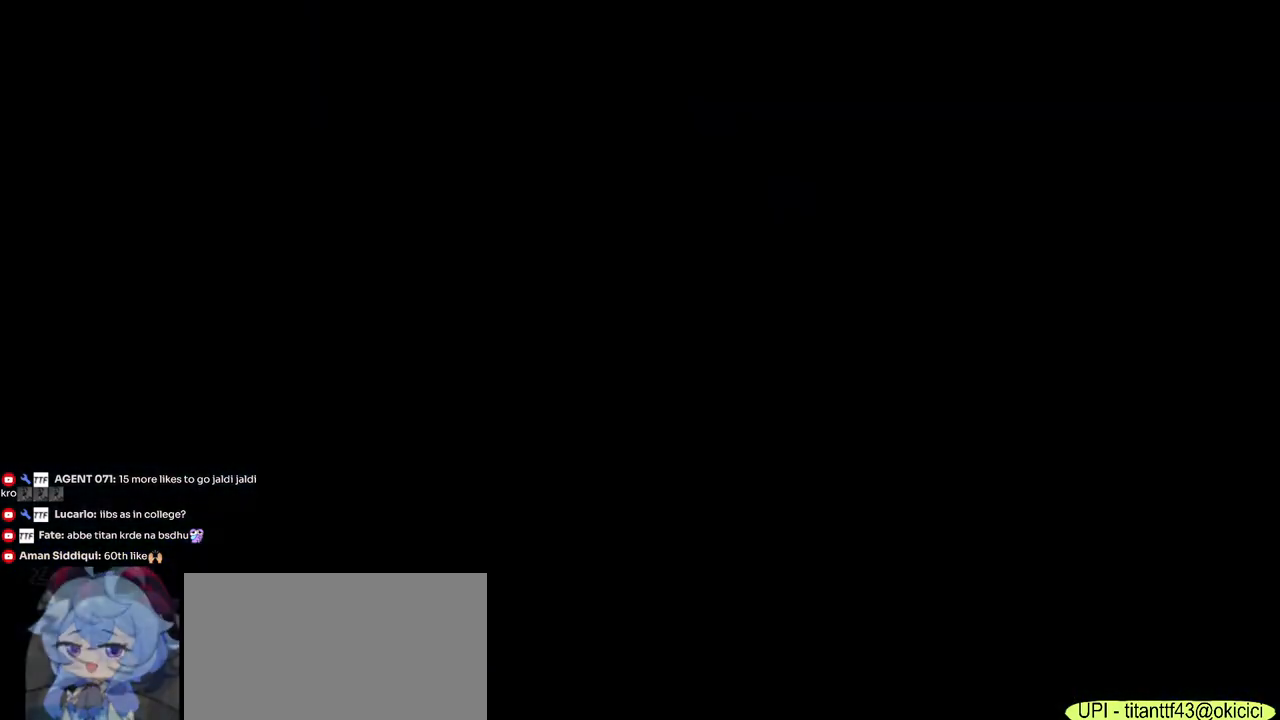
{"keys": [], "mouse": [], "events": []}